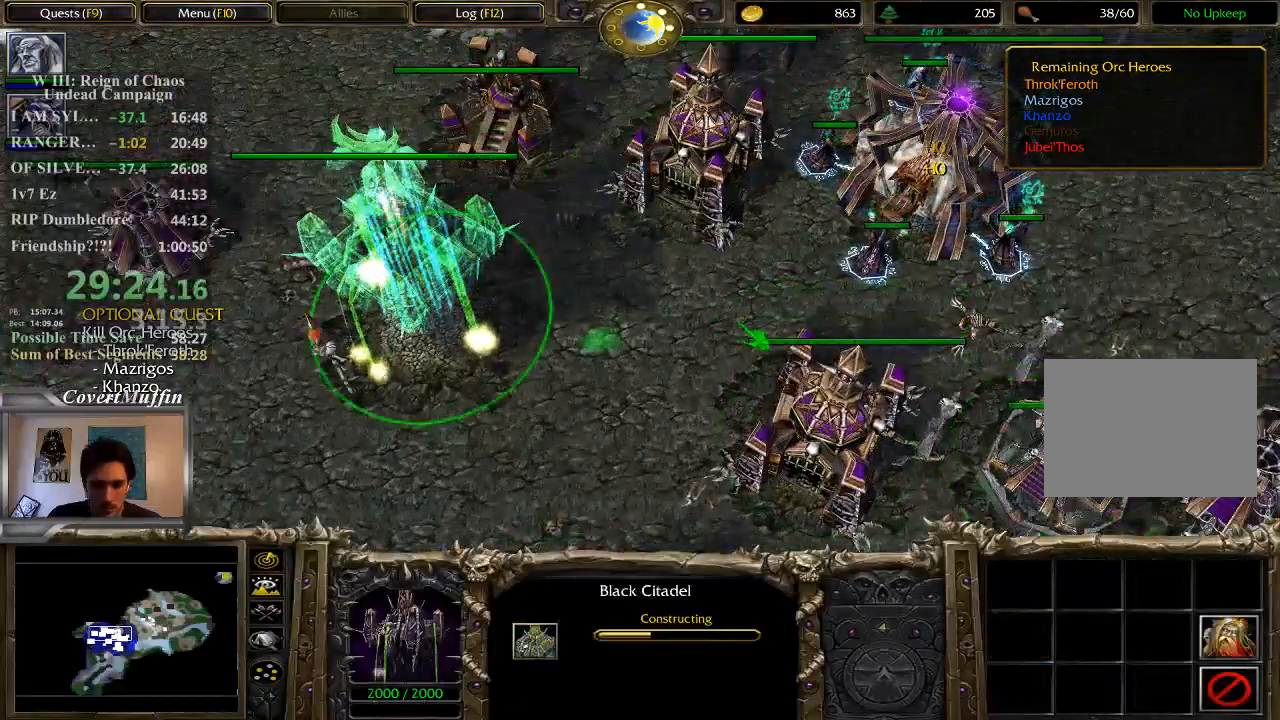
Gameplay with keyboard and mouse; each line is a JSON object with the keys and mouse buttons held at the frame after it. "events" lists presses ("down") and releases ("up") of "1", "2", "3", "4", "5", "6", "7", "a", "alt", "c", "caps_lock", "ctrl", "d", "e", "f", "q", "r", "s", "shift", "space", "t", "tab", "tilde", "v", "w", "x", "z", "mouse_left" and "mouse_right" between this image and that frame as [ms after this image, input, new state], when the widget could be followed in between. "mouse_left", "mouse_right" = the "left", "right" buttons of the "mouse" list. No other keys are recorded. Not read: mouse_move other_keys.
{"keys": [], "mouse": [], "events": [[150, "mouse_left", "down"], [217, "mouse_left", "up"], [450, "1", "down"], [483, "1", "up"]]}
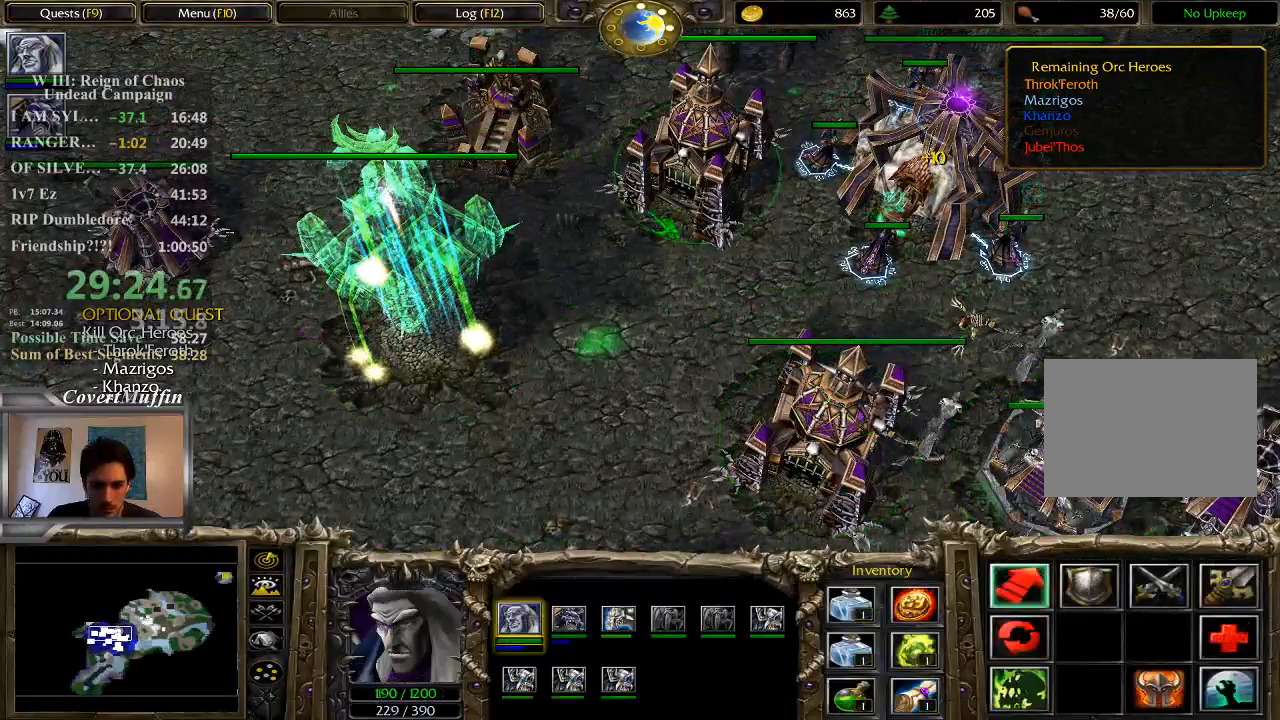
{"keys": [], "mouse": [], "events": [[83, "1", "down"], [183, "1", "up"]]}
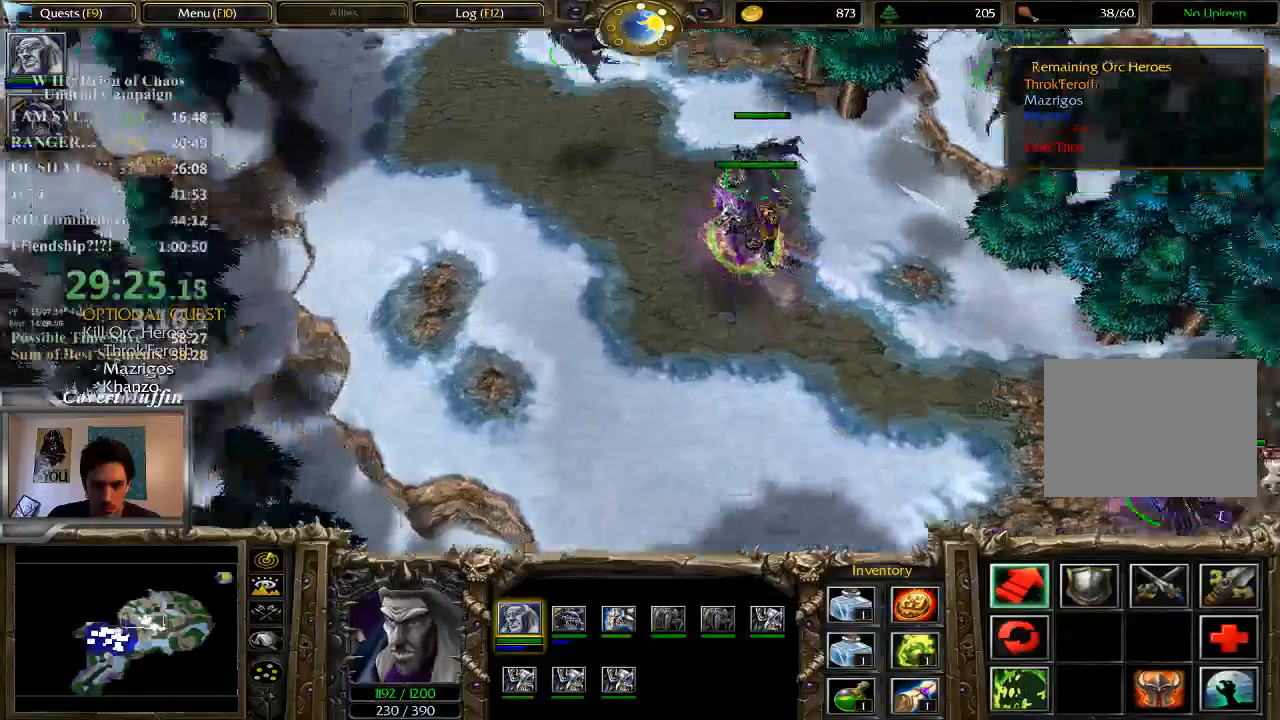
{"keys": [], "mouse": []}
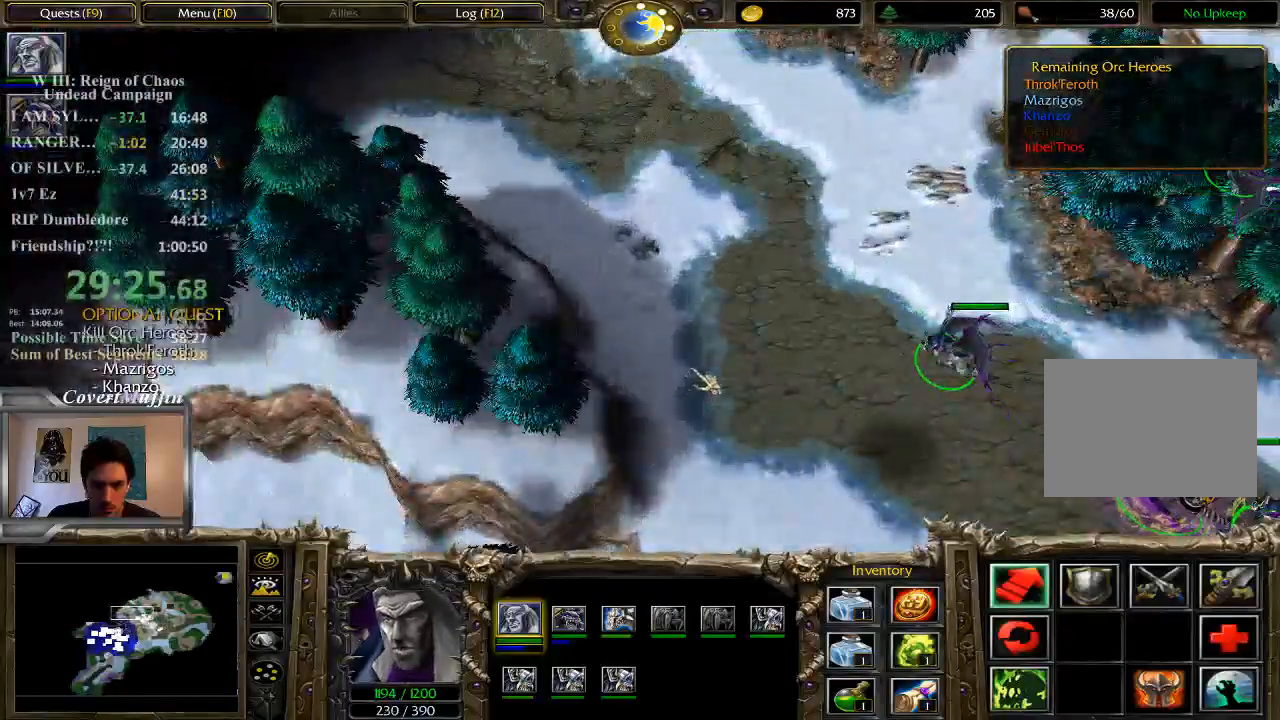
{"keys": [], "mouse": ["right"], "events": [[467, "mouse_right", "down"]]}
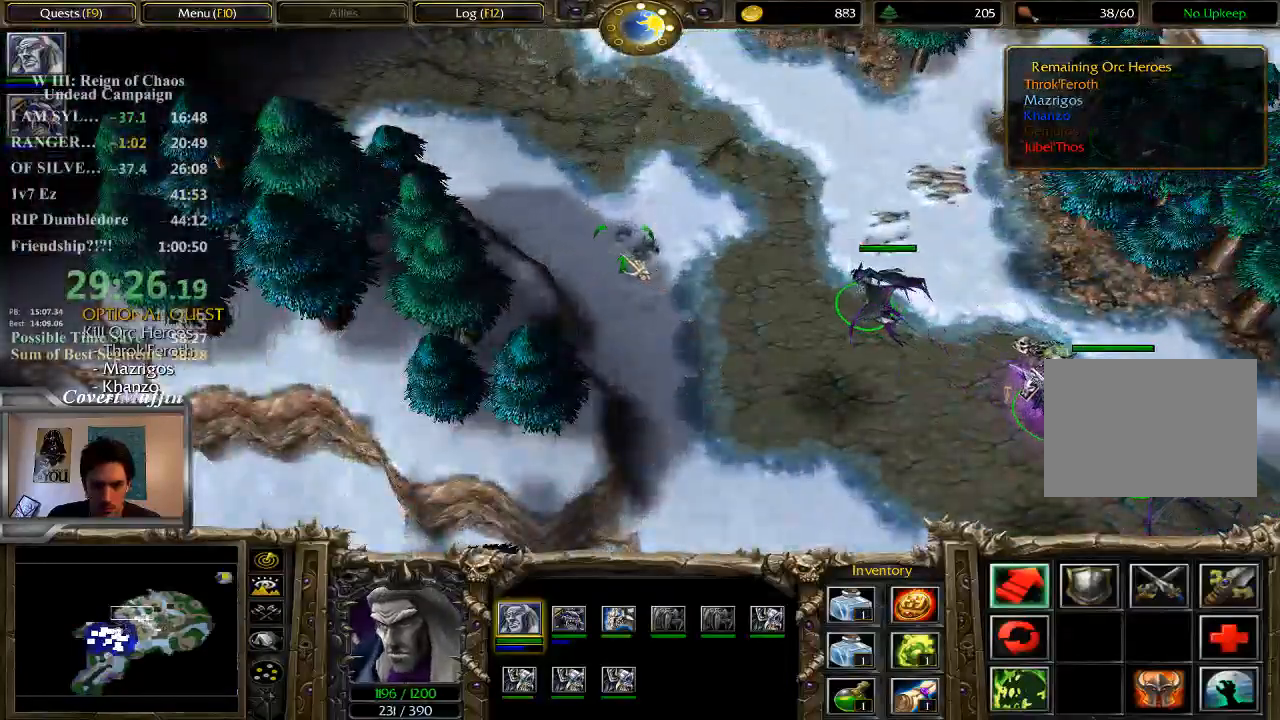
{"keys": [], "mouse": [], "events": [[100, "mouse_right", "up"], [467, "1", "down"], [500, "1", "up"]]}
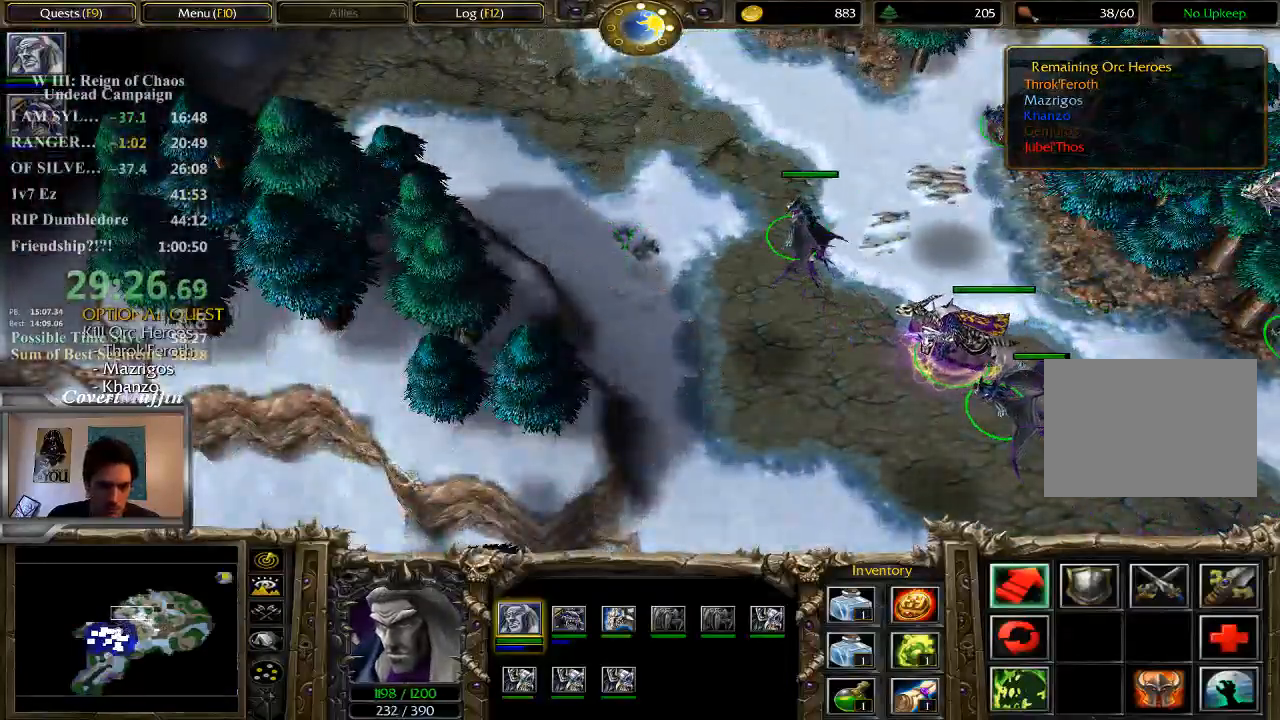
{"keys": [], "mouse": []}
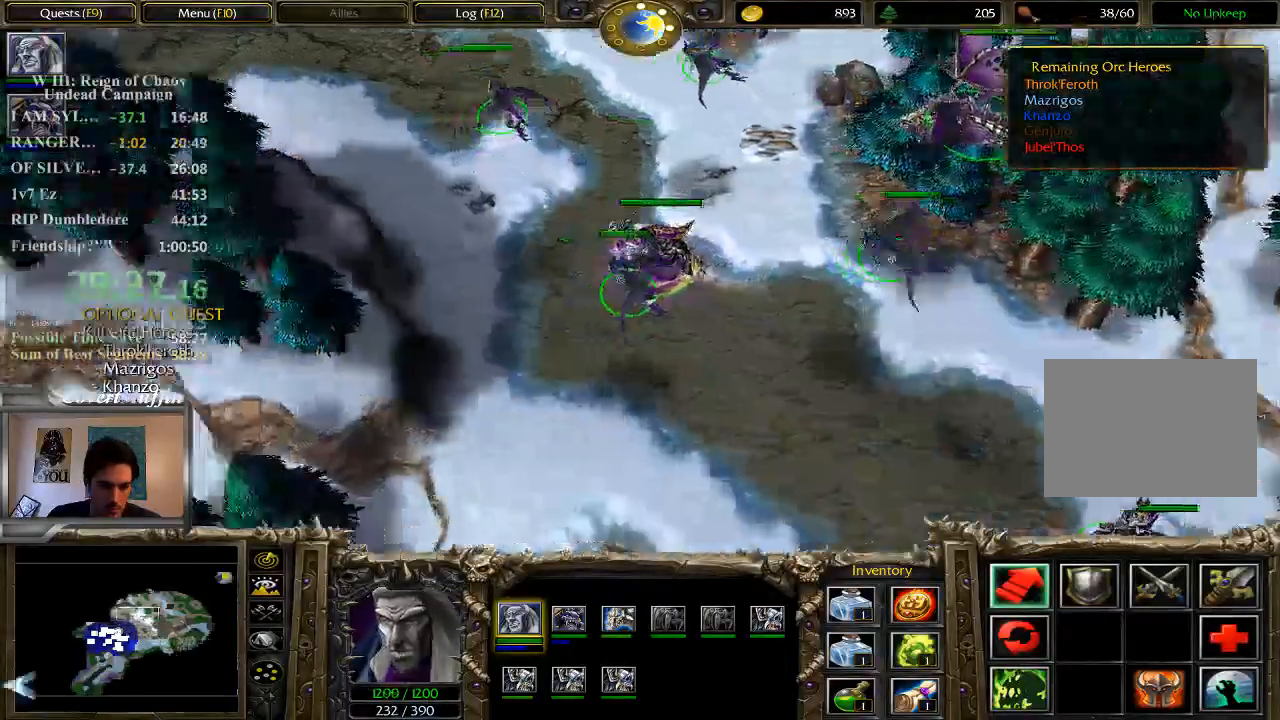
{"keys": [], "mouse": []}
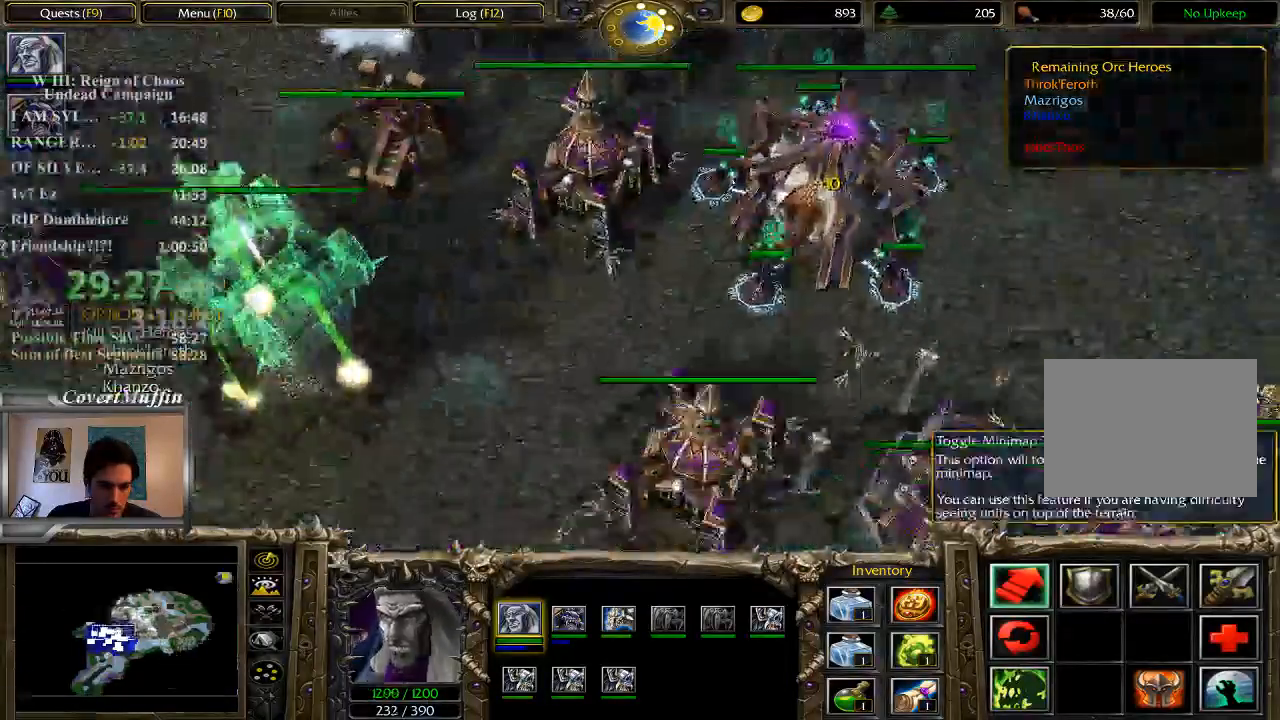
{"keys": [], "mouse": [], "events": []}
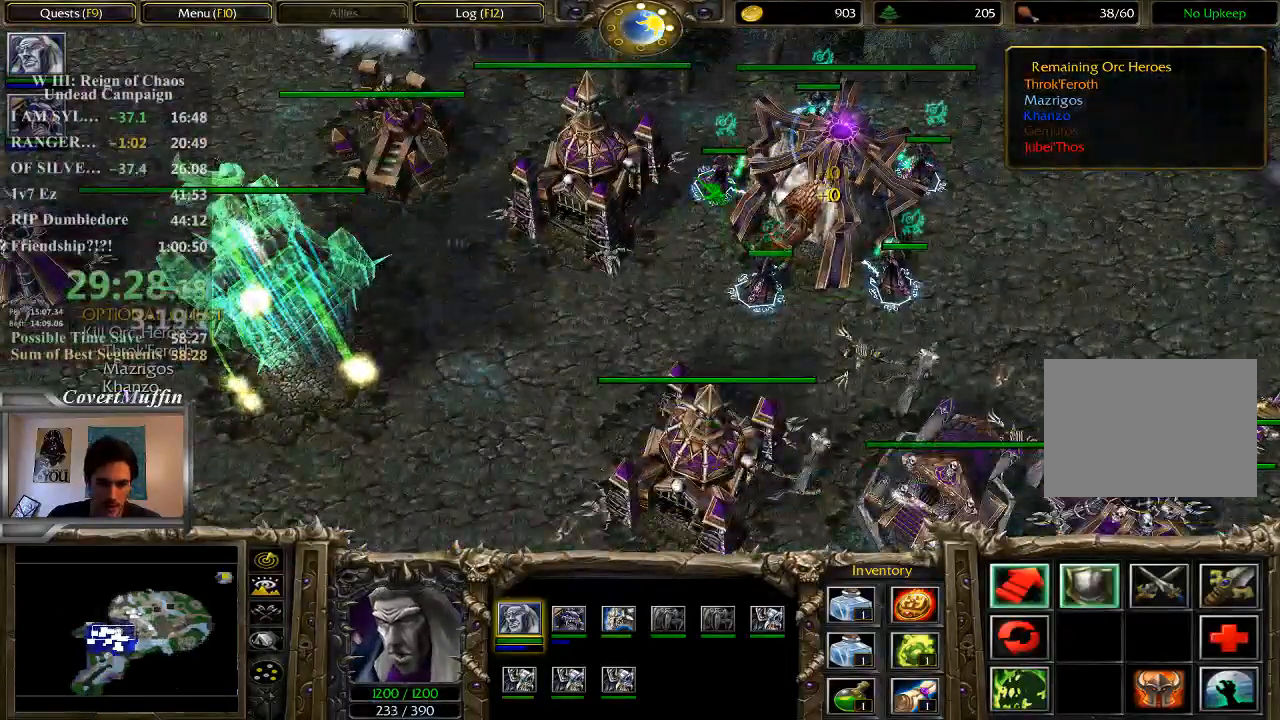
{"keys": [], "mouse": ["right"], "events": [[33, "mouse_left", "down"], [267, "mouse_left", "up"], [500, "mouse_right", "down"]]}
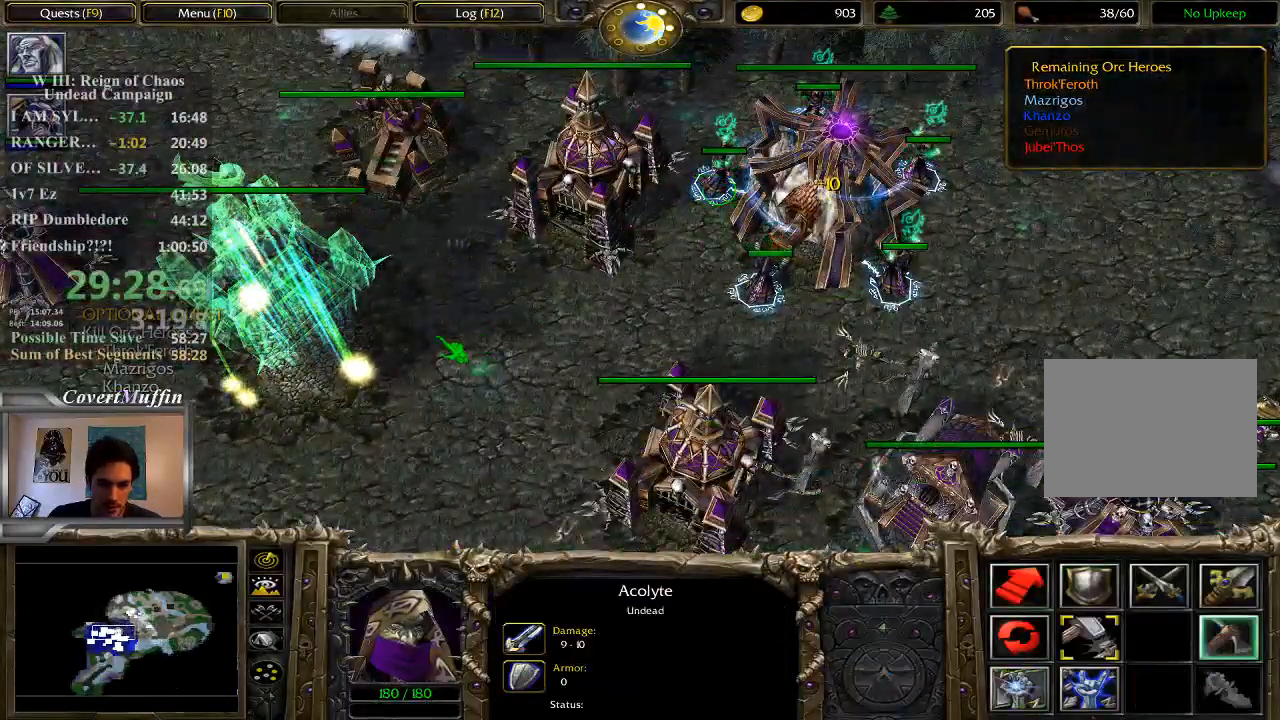
{"keys": [], "mouse": [], "events": [[100, "mouse_right", "up"], [300, "mouse_left", "down"], [417, "mouse_left", "up"]]}
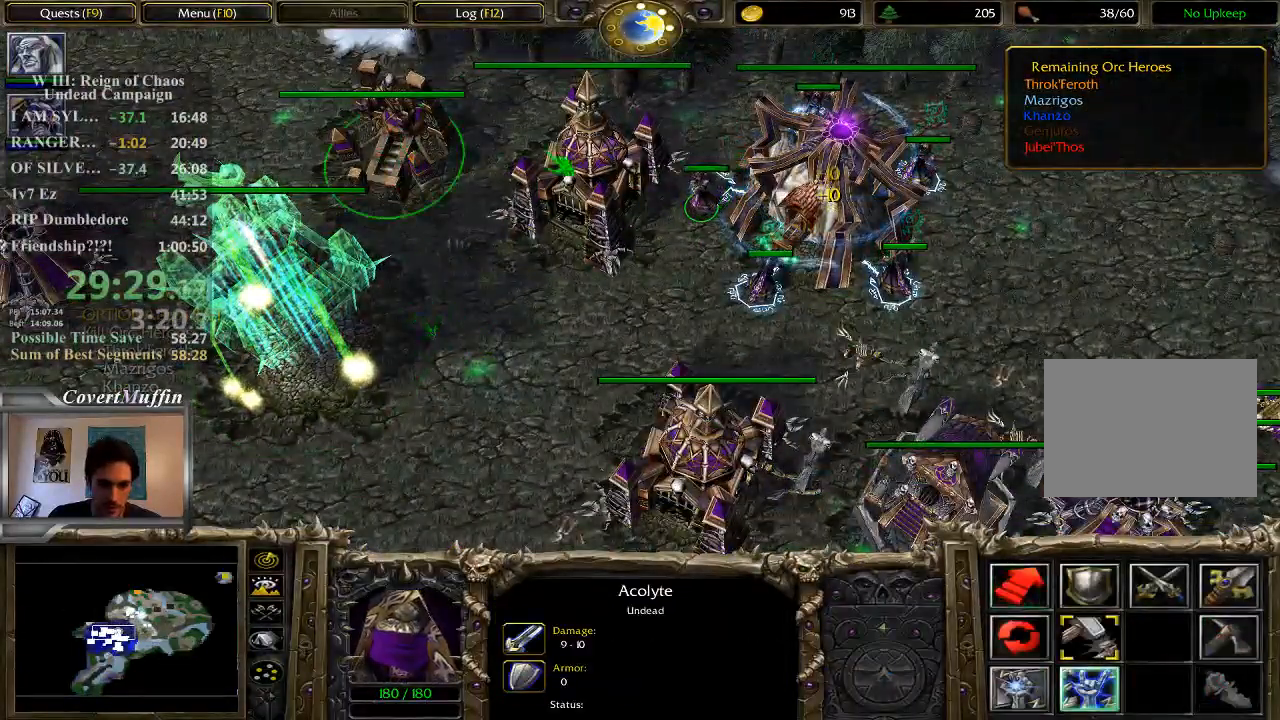
{"keys": [], "mouse": [], "events": [[217, "shift", "down"], [283, "mouse_right", "down"], [383, "mouse_right", "up"], [450, "shift", "up"]]}
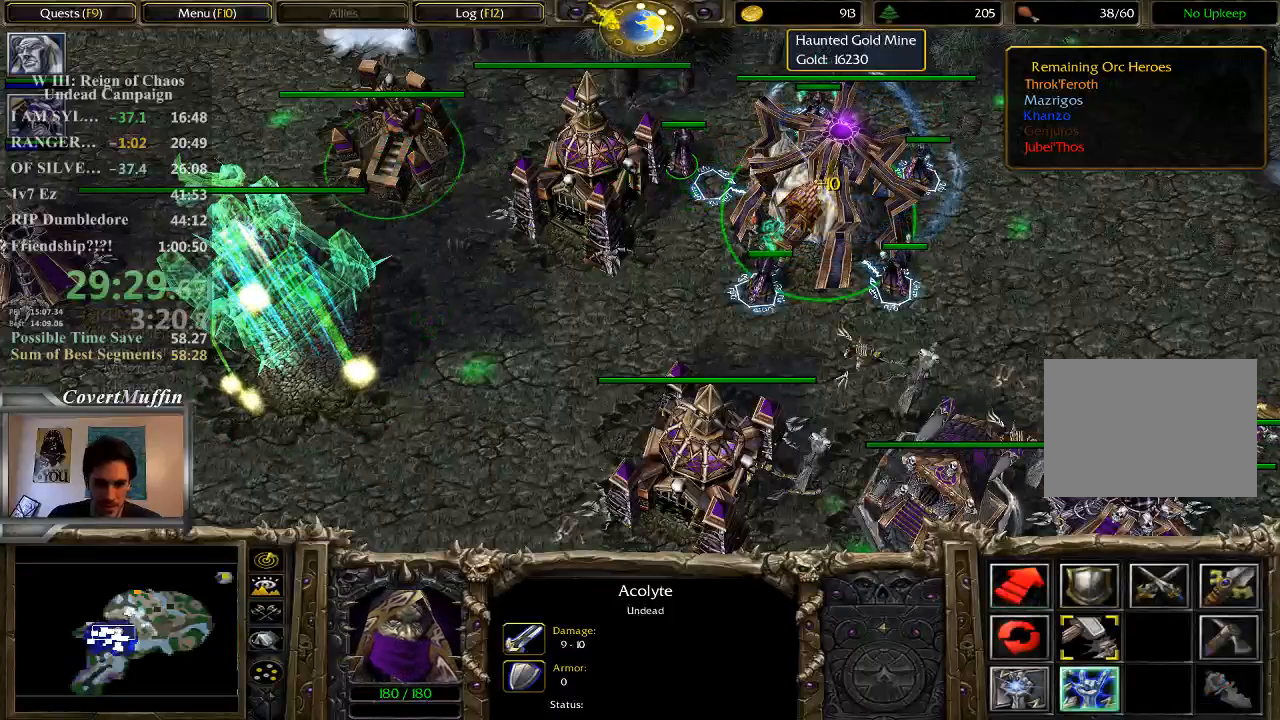
{"keys": ["1"], "mouse": [], "events": [[283, "1", "down"], [350, "1", "up"], [450, "1", "down"]]}
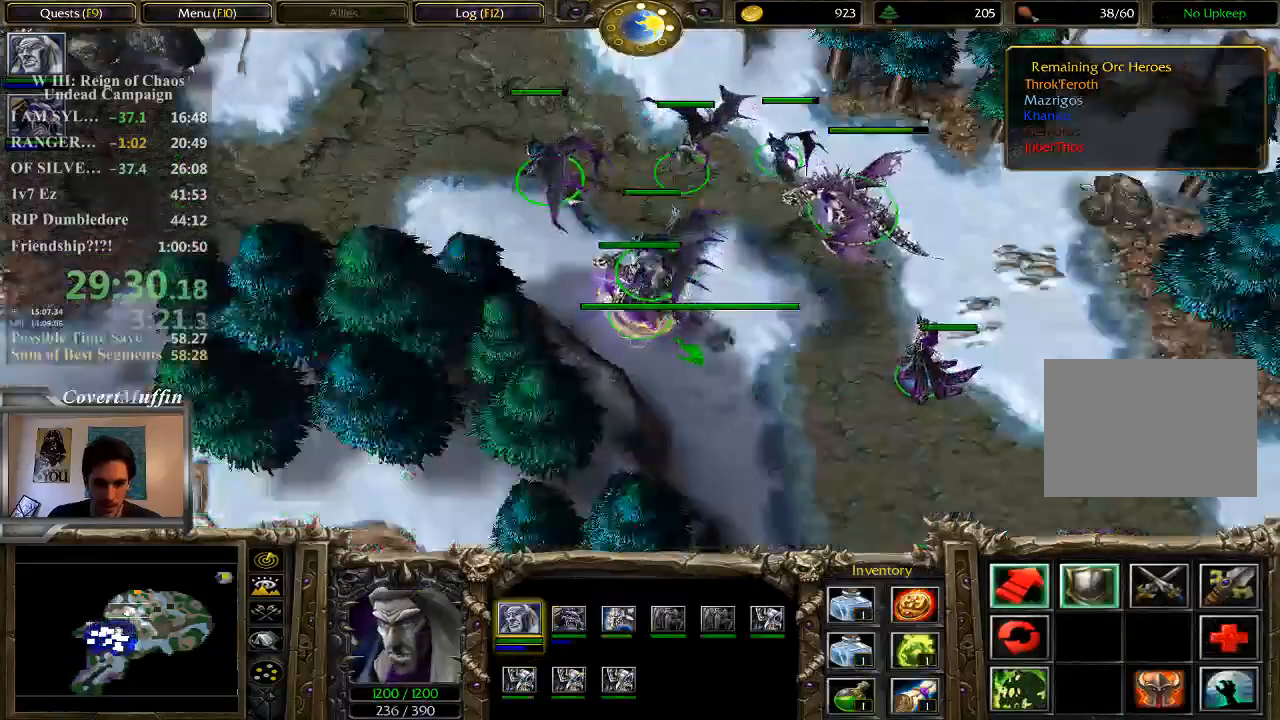
{"keys": [], "mouse": [], "events": [[17, "1", "up"]]}
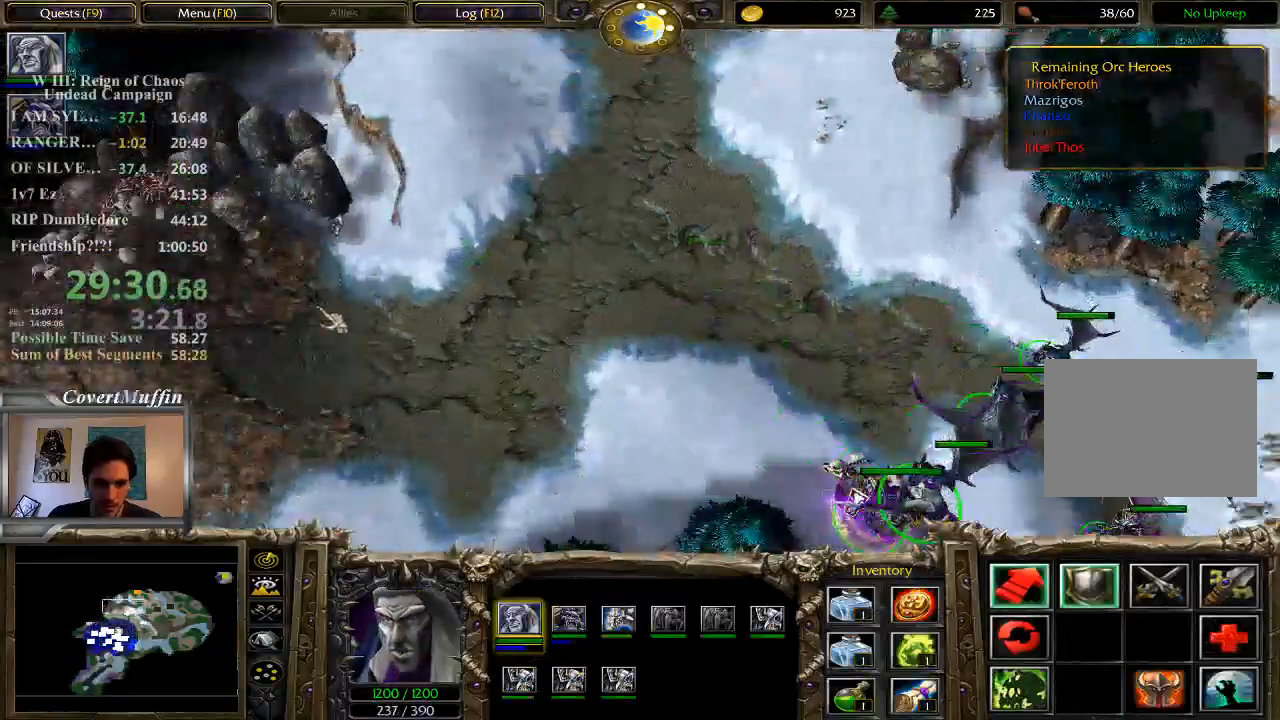
{"keys": [], "mouse": []}
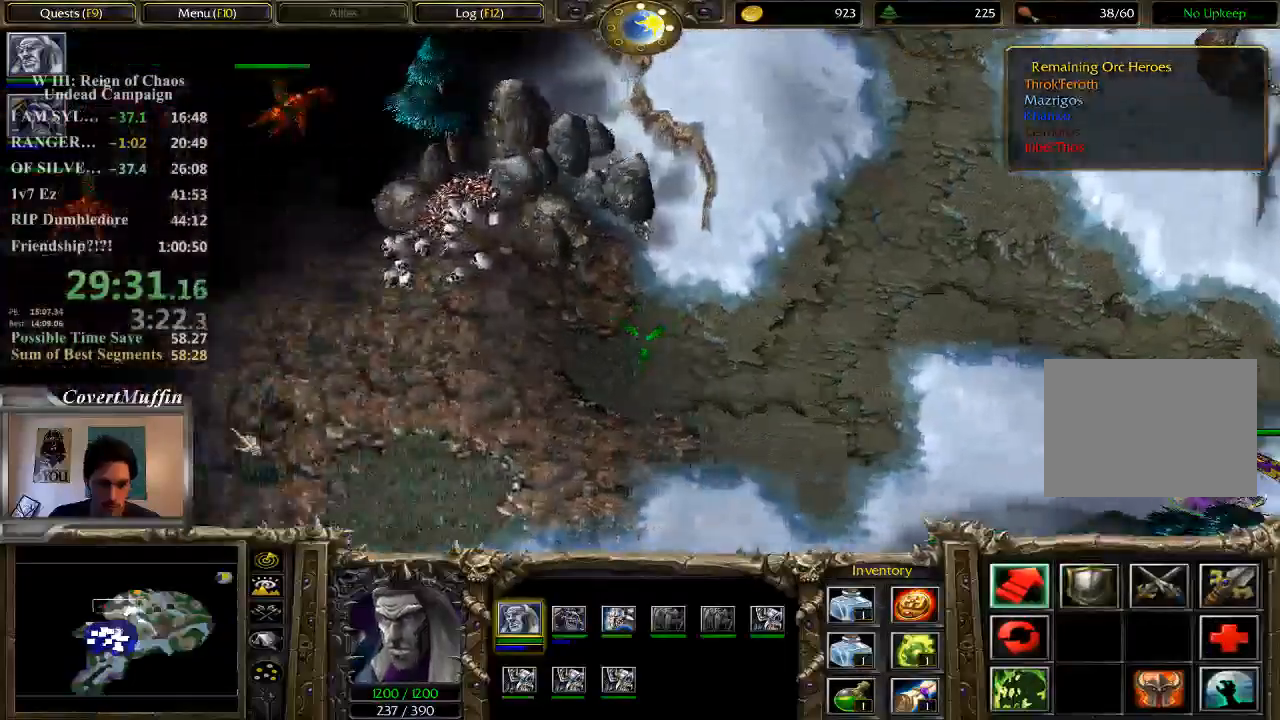
{"keys": [], "mouse": [], "events": [[100, "mouse_right", "down"], [217, "mouse_right", "up"], [250, "mouse_right", "down"], [383, "mouse_right", "up"]]}
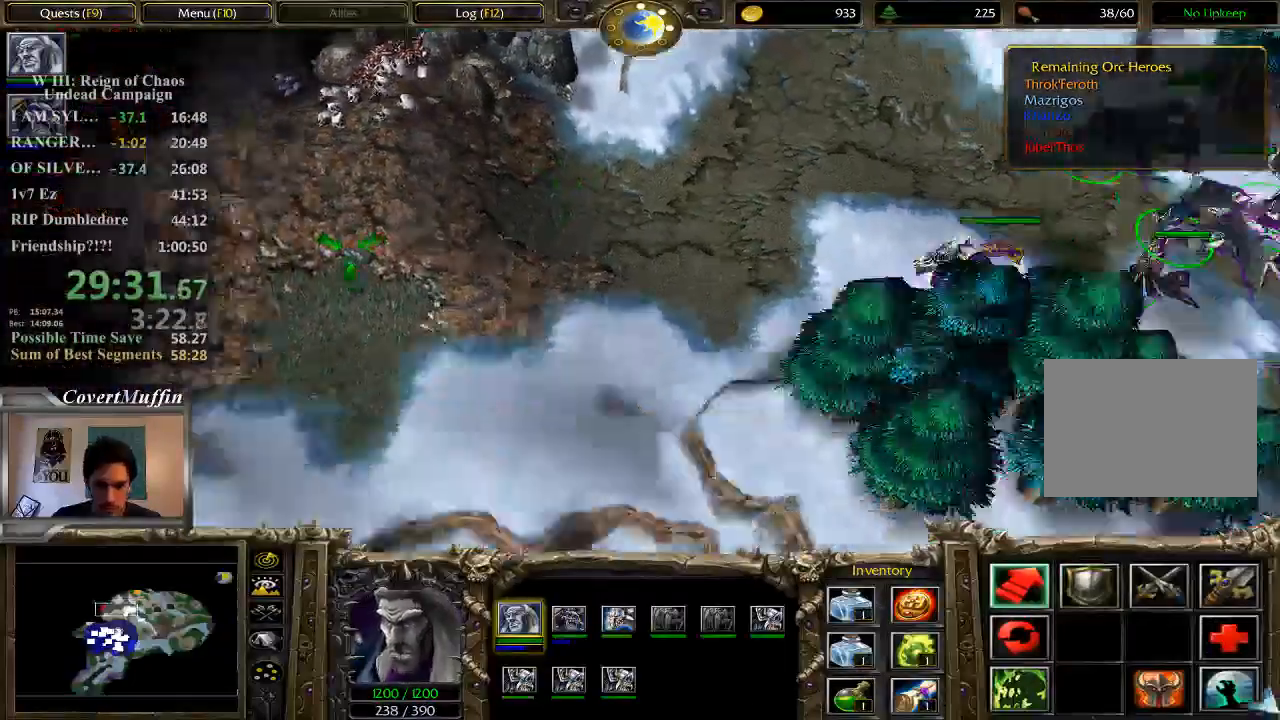
{"keys": [], "mouse": [], "events": []}
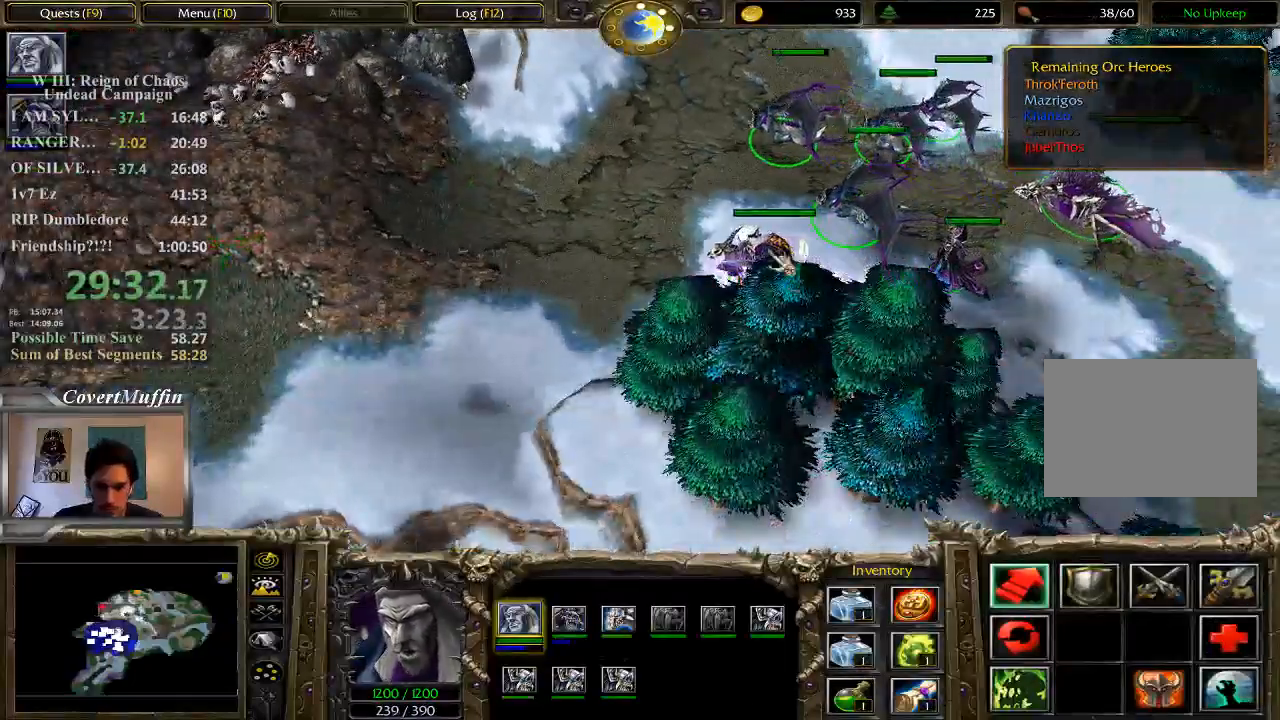
{"keys": [], "mouse": [], "events": []}
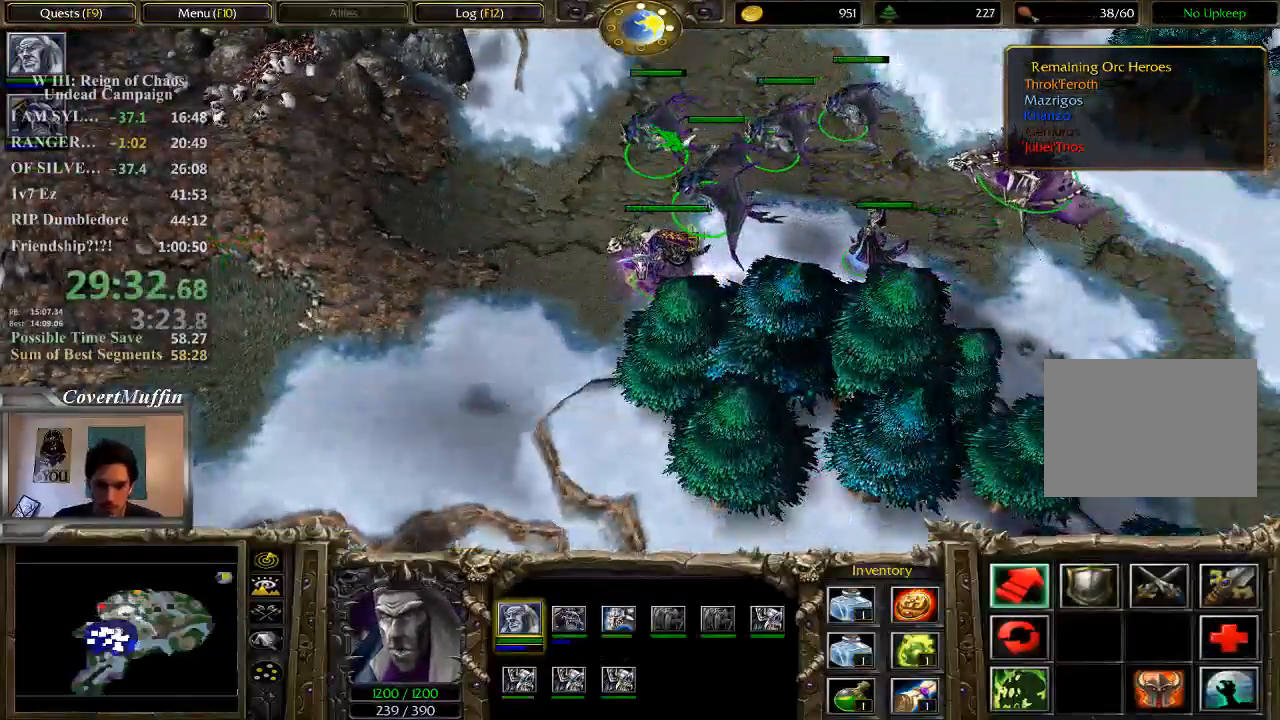
{"keys": [], "mouse": []}
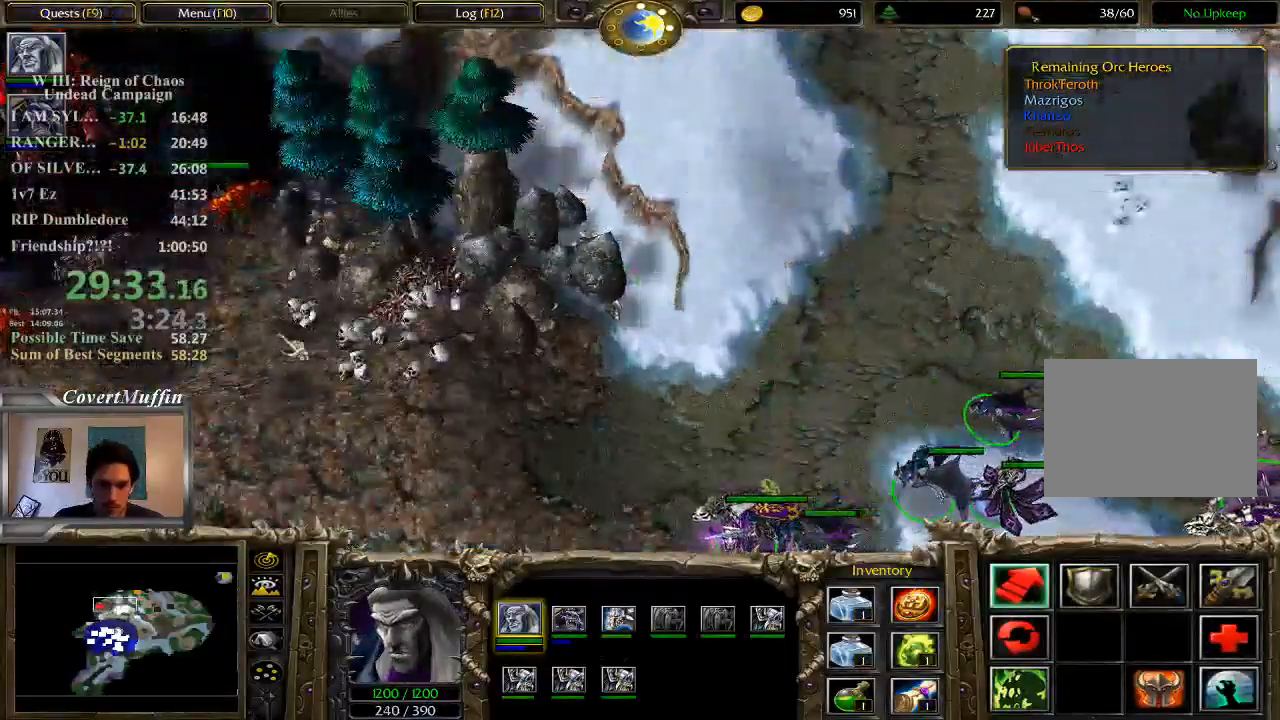
{"keys": [], "mouse": [], "events": [[133, "mouse_right", "down"], [233, "mouse_right", "up"], [267, "mouse_right", "down"], [400, "mouse_right", "up"]]}
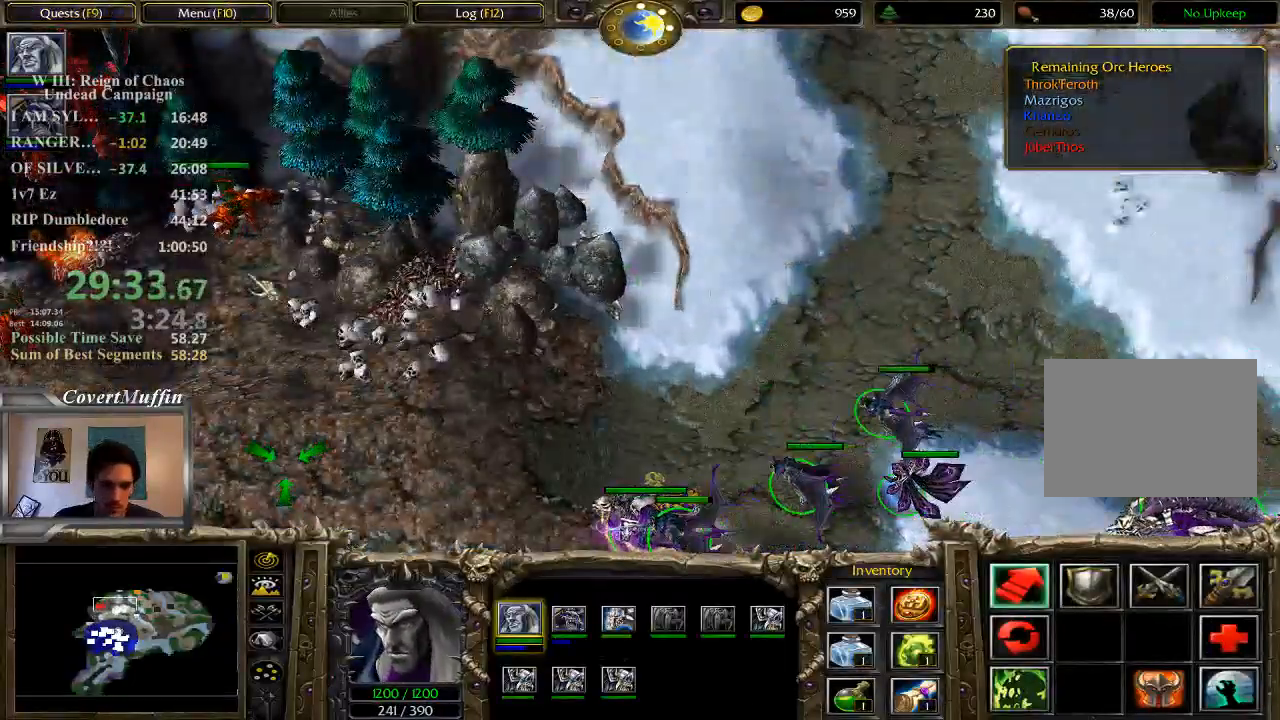
{"keys": [], "mouse": [], "events": [[33, "a", "down"], [133, "a", "up"], [233, "mouse_left", "down"], [333, "mouse_left", "up"]]}
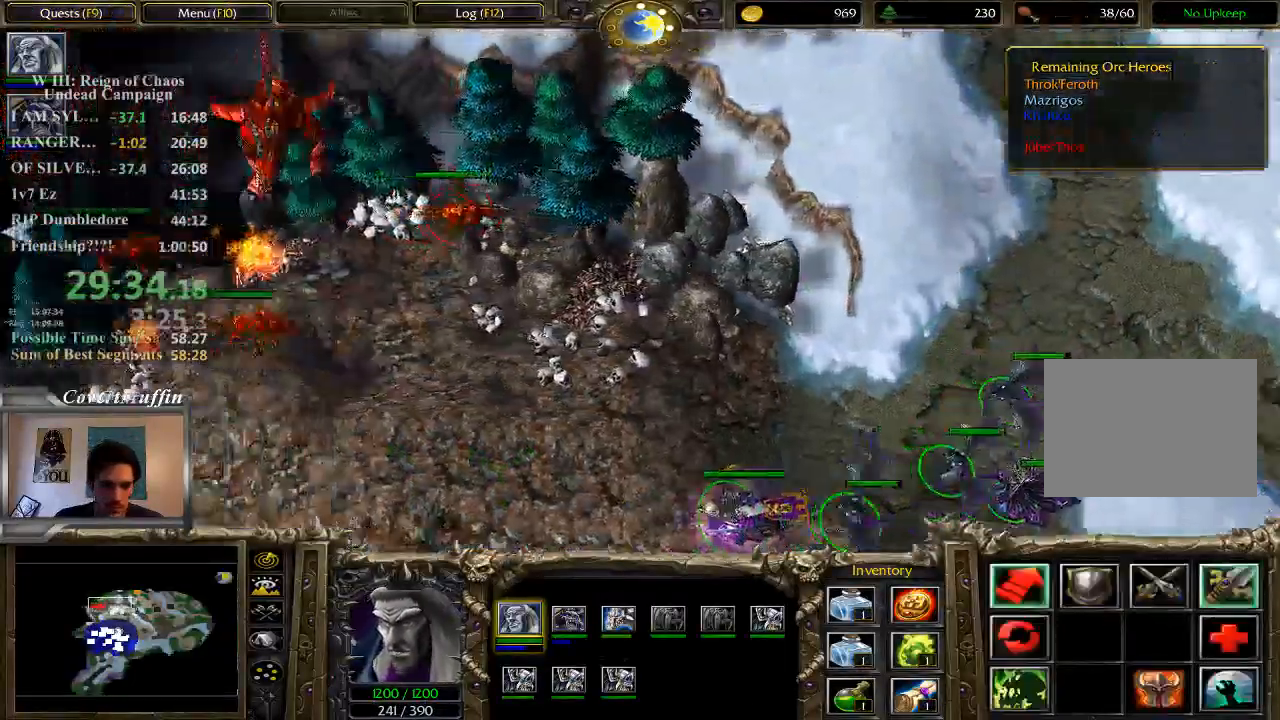
{"keys": ["shift"], "mouse": [], "events": [[50, "a", "down"], [100, "a", "up"], [183, "shift", "down"]]}
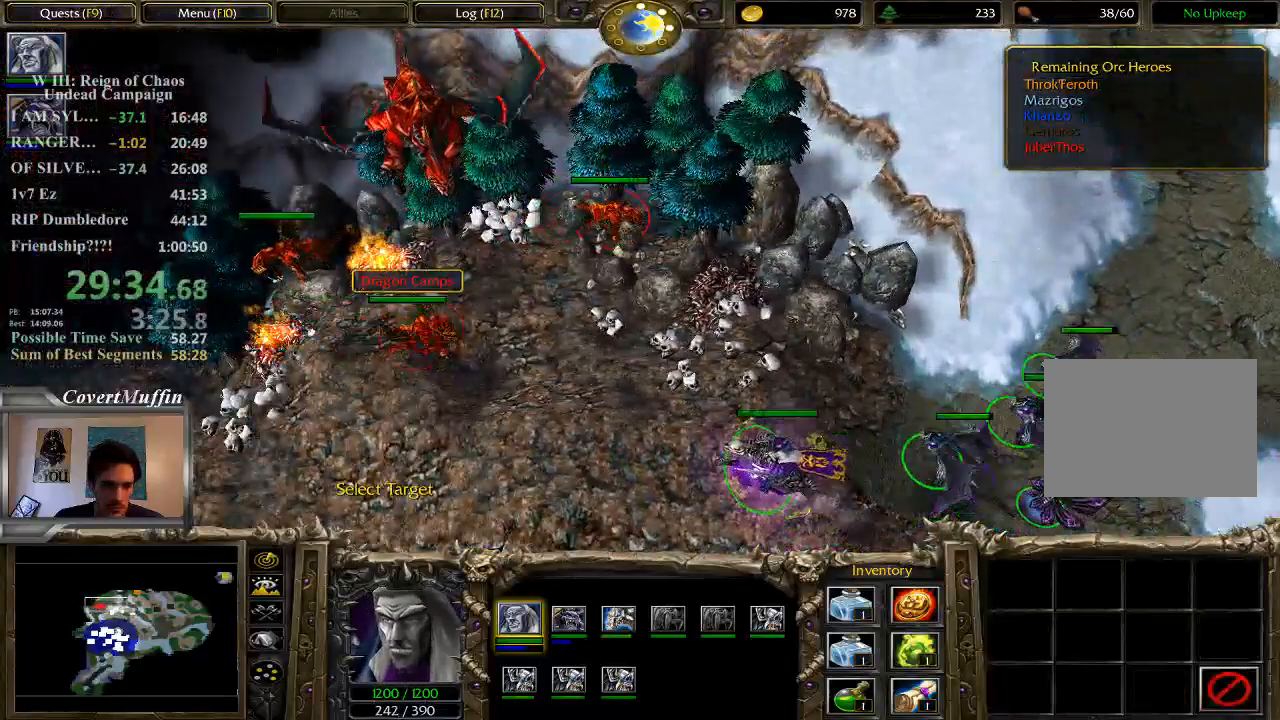
{"keys": ["shift"], "mouse": ["left"], "events": [[83, "mouse_left", "down"], [183, "mouse_left", "up"], [467, "mouse_left", "down"]]}
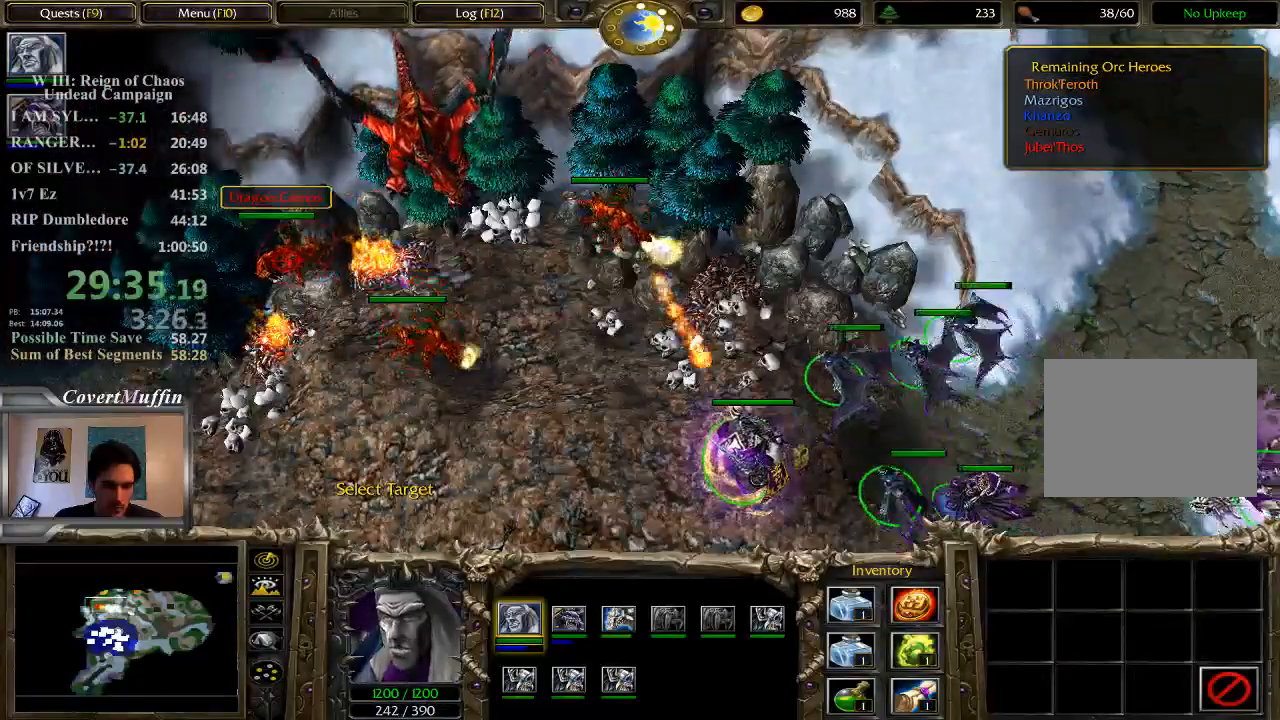
{"keys": ["shift"], "mouse": [], "events": [[67, "mouse_left", "up"], [233, "mouse_left", "down"], [333, "mouse_left", "up"]]}
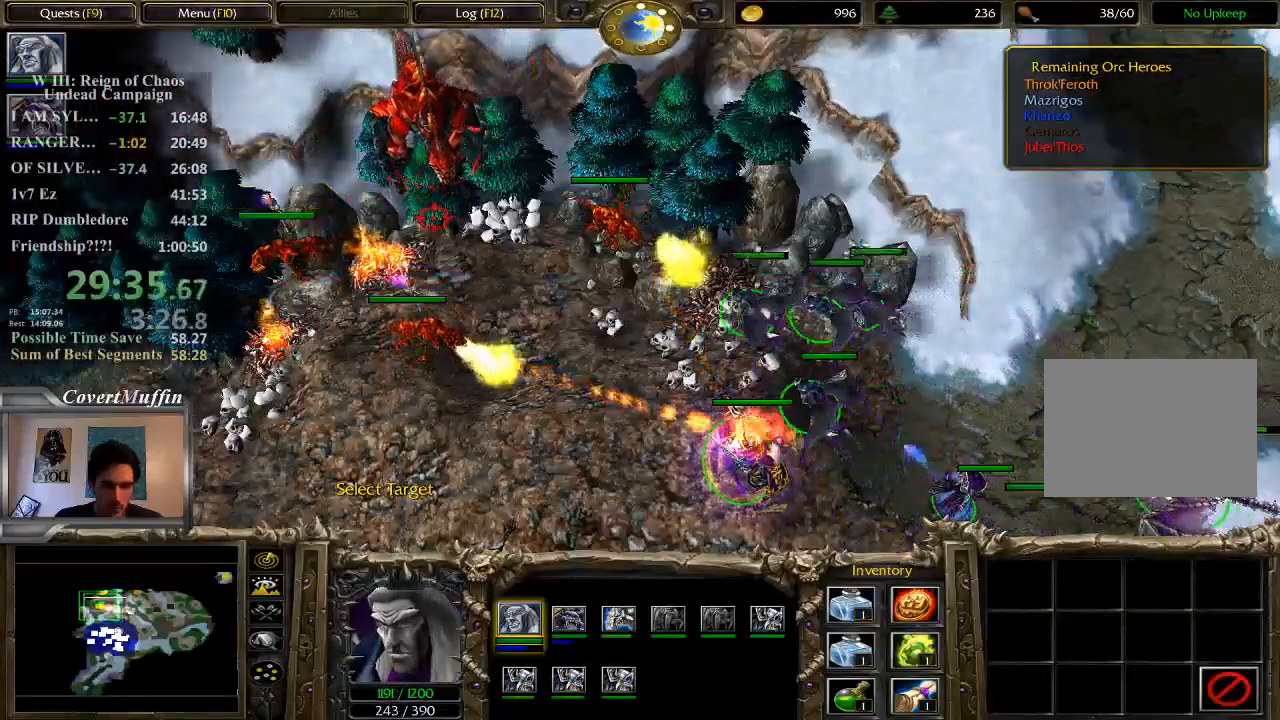
{"keys": ["shift"], "mouse": [], "events": []}
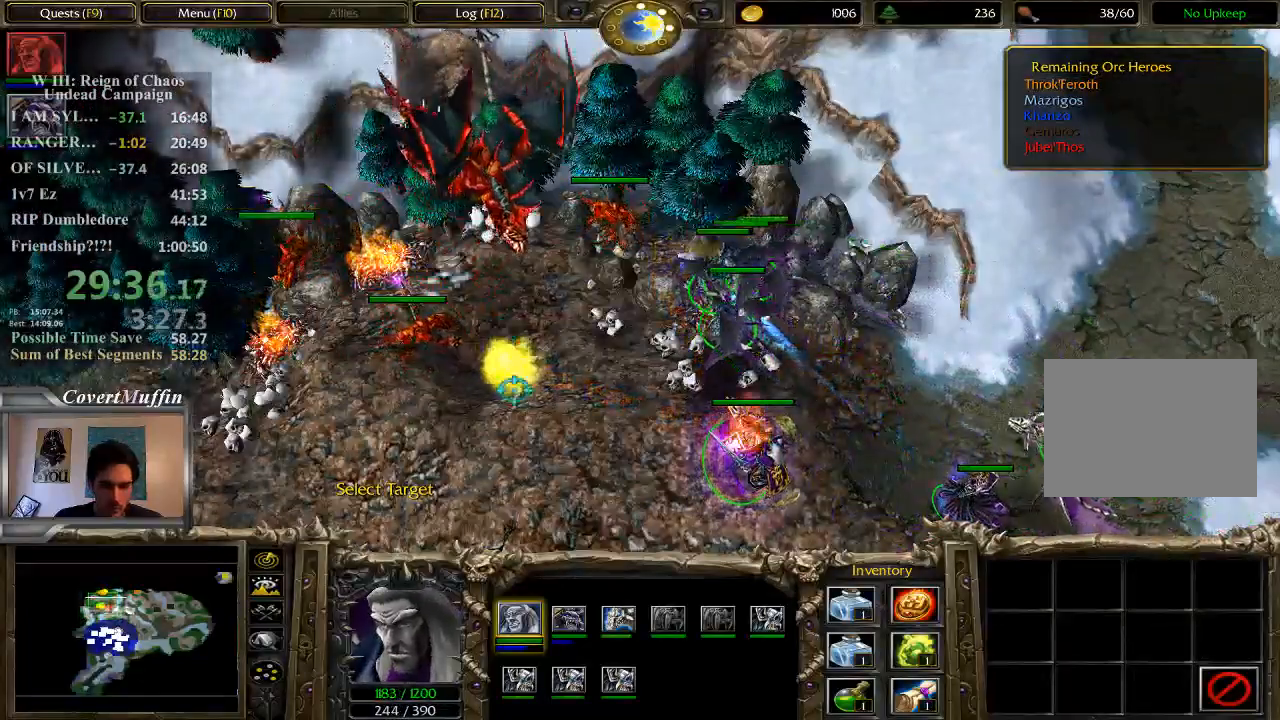
{"keys": [], "mouse": [], "events": [[50, "shift", "up"], [267, "tab", "down"], [350, "tab", "up"]]}
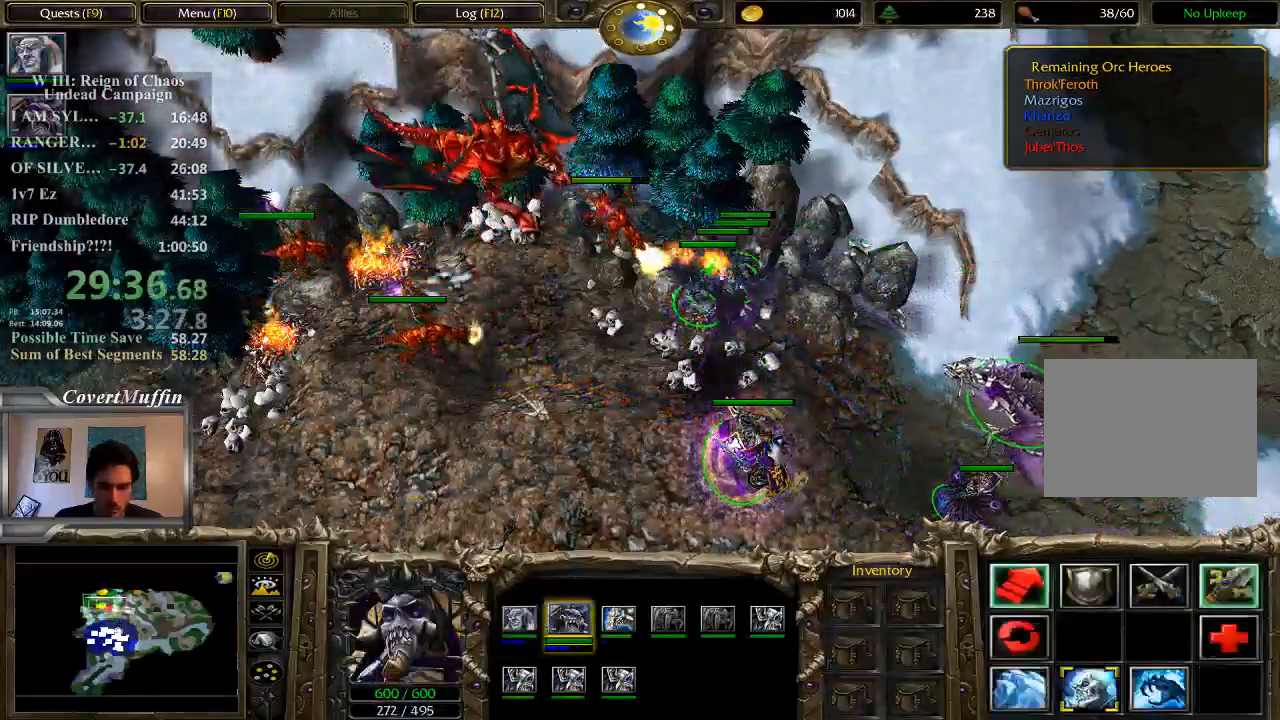
{"keys": ["f"], "mouse": [], "events": [[400, "f", "down"]]}
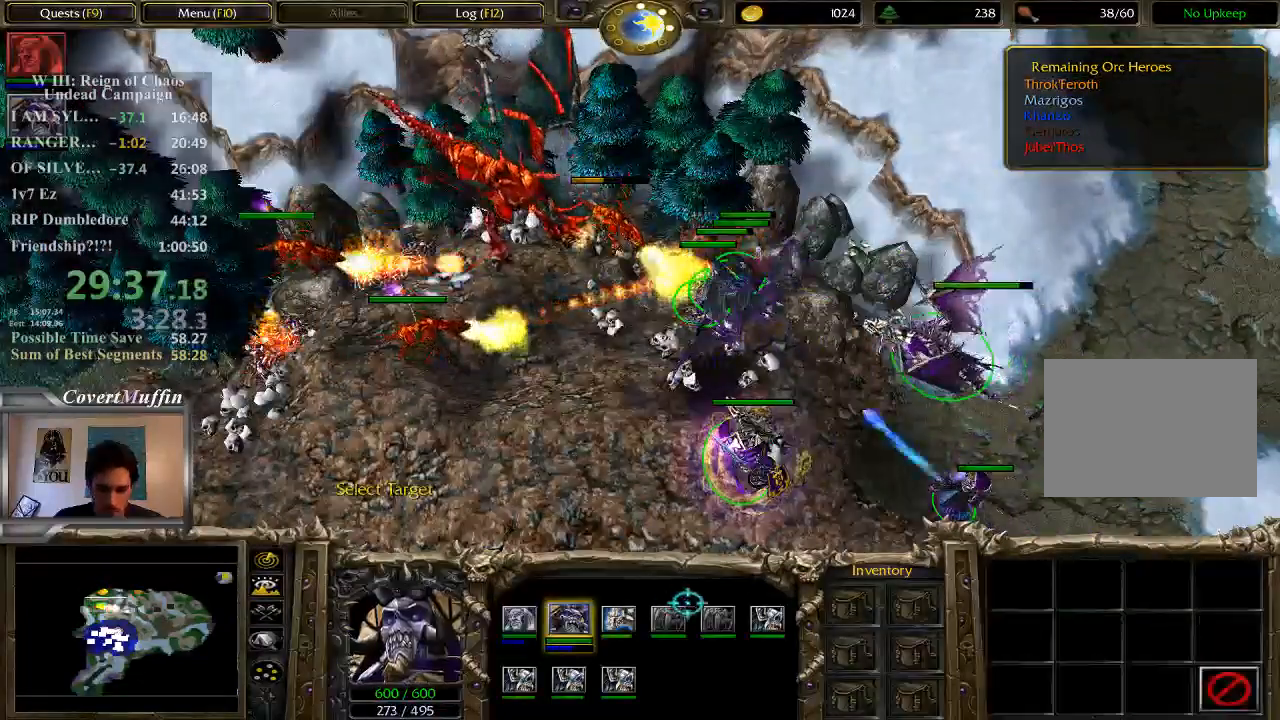
{"keys": [], "mouse": [], "events": [[33, "f", "up"]]}
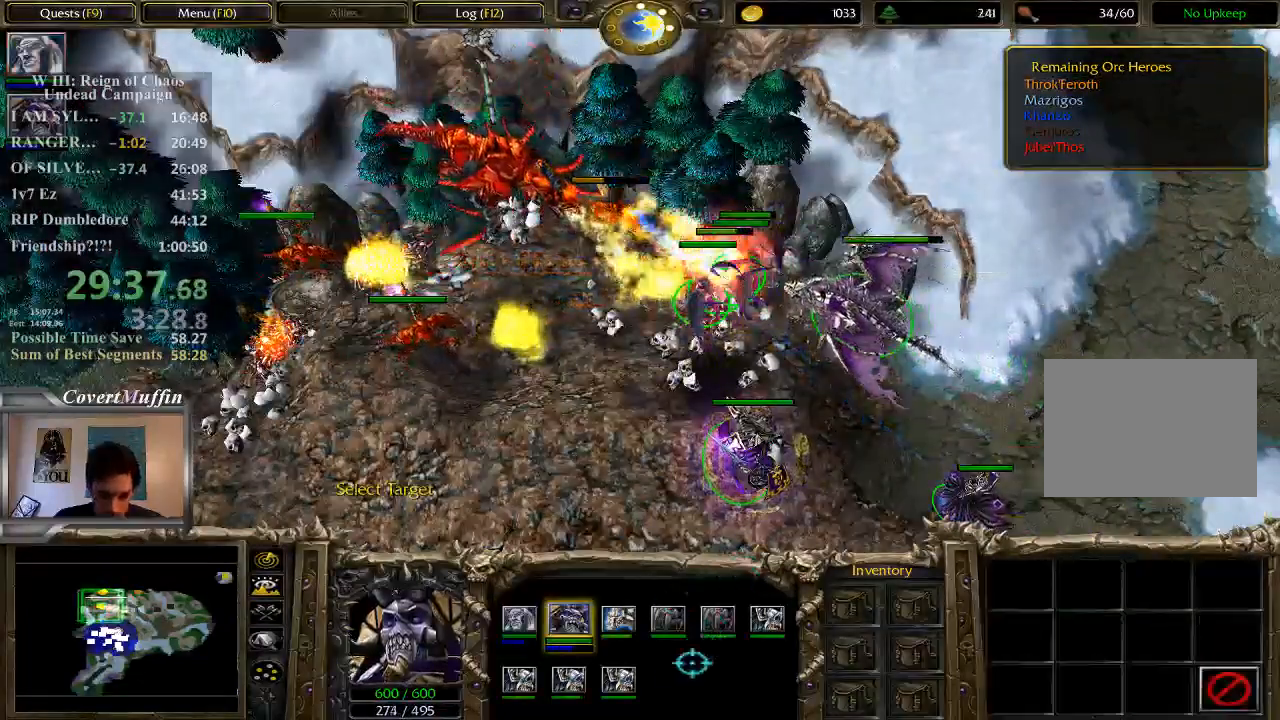
{"keys": [], "mouse": [], "events": []}
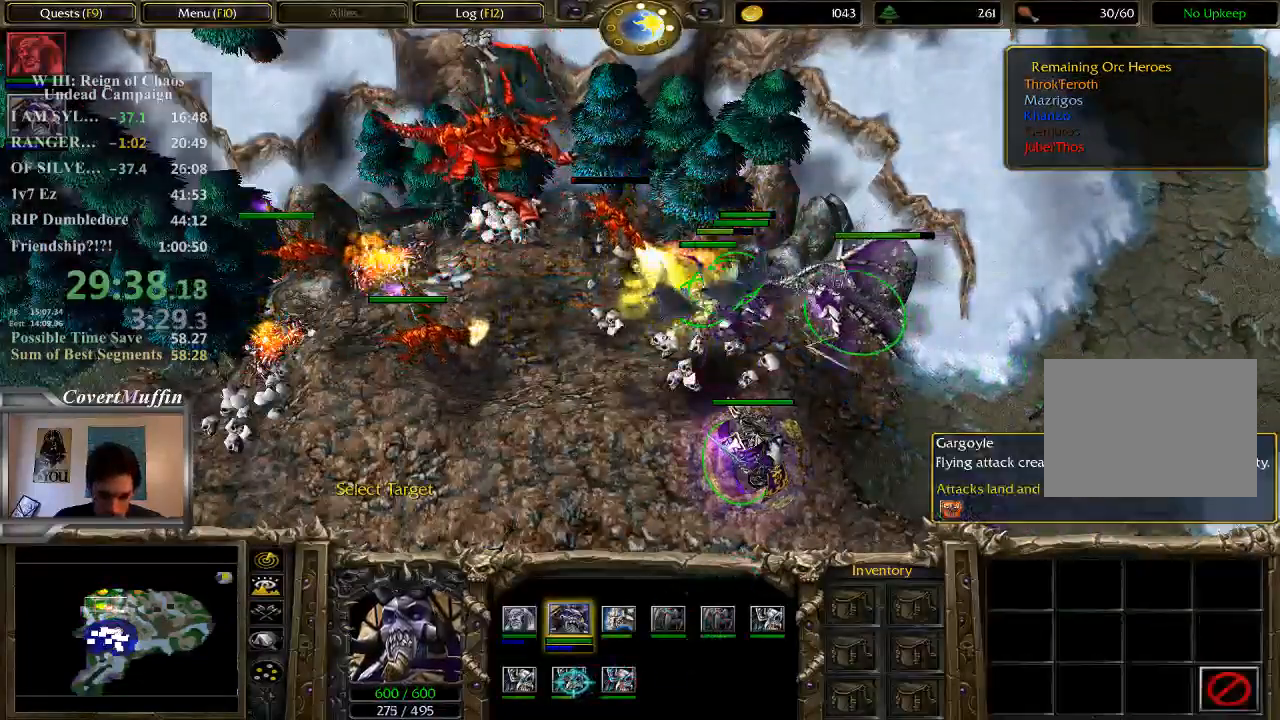
{"keys": [], "mouse": [], "events": [[17, "mouse_left", "down"], [83, "mouse_left", "up"]]}